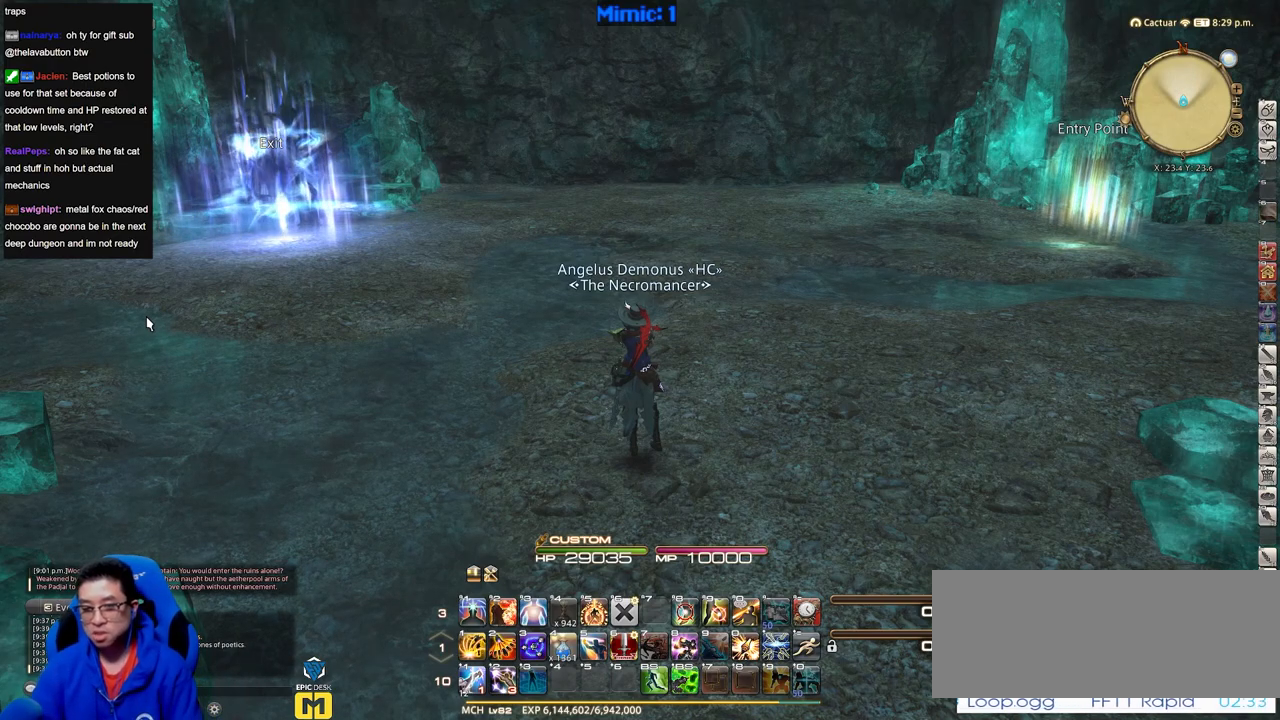
Gameplay with keyboard; each line is a JSON object with the keys held at the frame after it. "events" lists presses ("down") and releases ("up") of "a", "alt_l", "alt_r", "b", "c", "caps_lock", "ctrl_l", "ctrl_r", "d", "down", "e", "escape", "f", "f1", "f10", "f11", "f12", "f2", "f3", "f4", "f5", "f6", "f7", "f8", "f9", "g", "h", "i", "j", "k", "l", "left", "m", "n", "o", "p", "q", "r", "right", "s", "shift", "space", "super", "t", "tab", "u", "up", "v", "w", "x", "y" and "z" between this image and that frame as [ms after this image, input, new state], when the widget could be followed in between. No other keys are recorded. Mouse input is not recorded.
{"keys": ["w"], "events": [[501, "w", "down"]]}
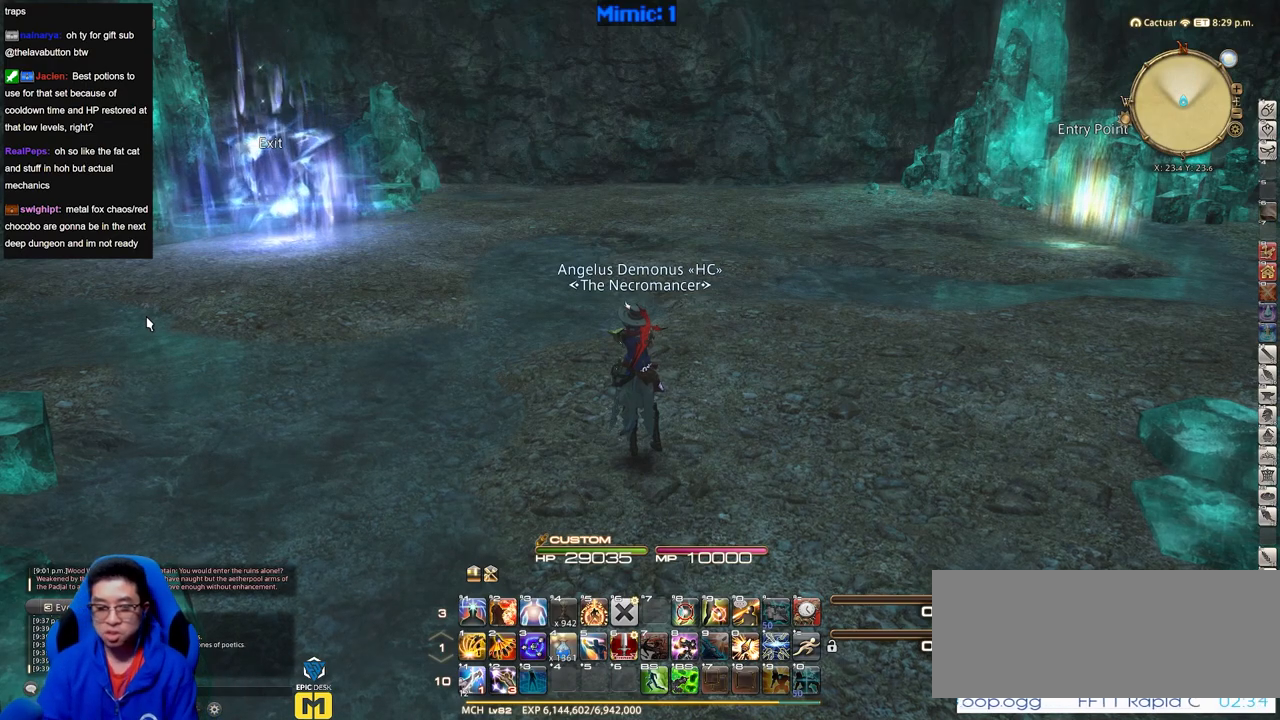
{"keys": ["q", "w"], "events": [[467, "q", "down"]]}
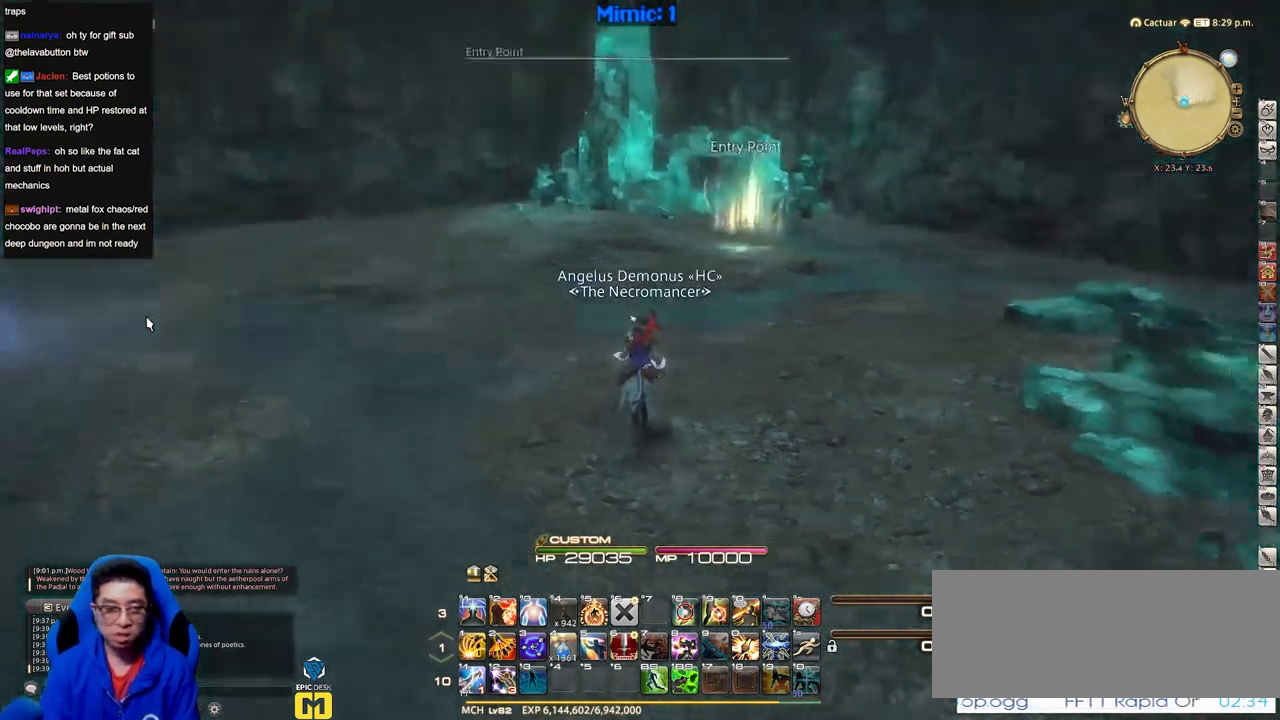
{"keys": ["w"], "events": [[50, "q", "up"]]}
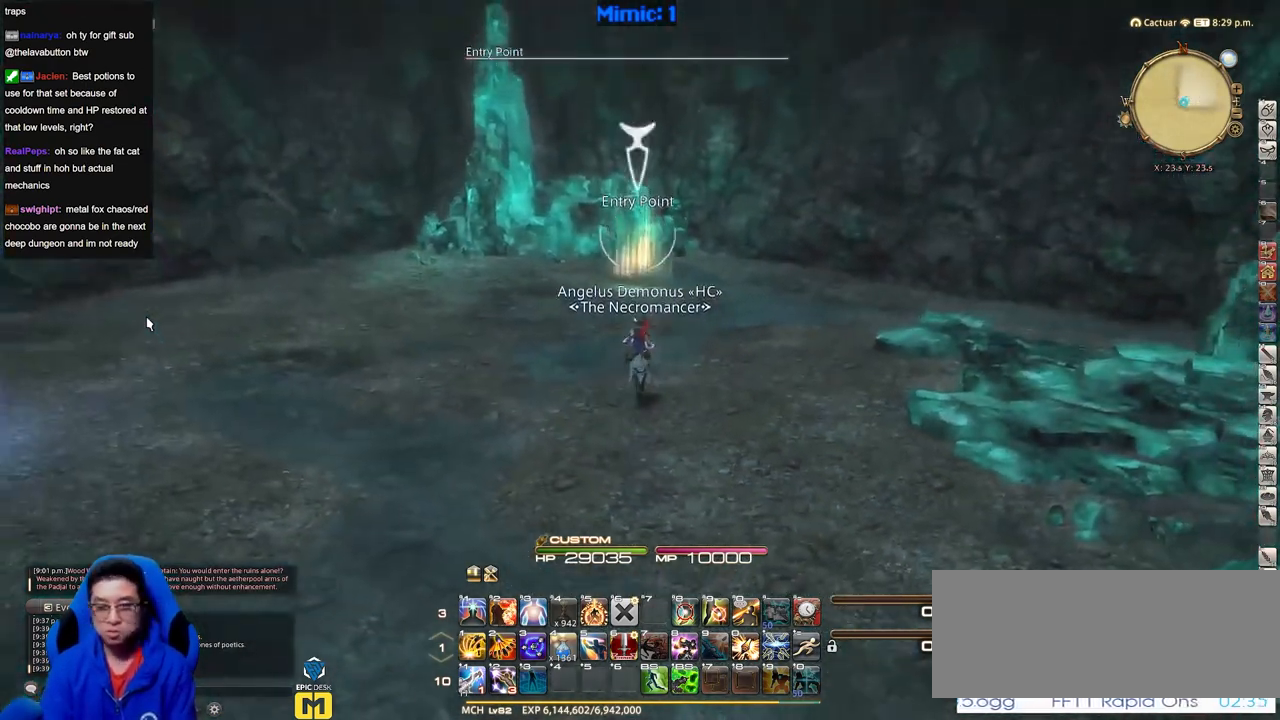
{"keys": ["d", "space", "w"], "events": [[117, "p", "down"], [350, "d", "down"], [450, "space", "down"], [500, "p", "up"]]}
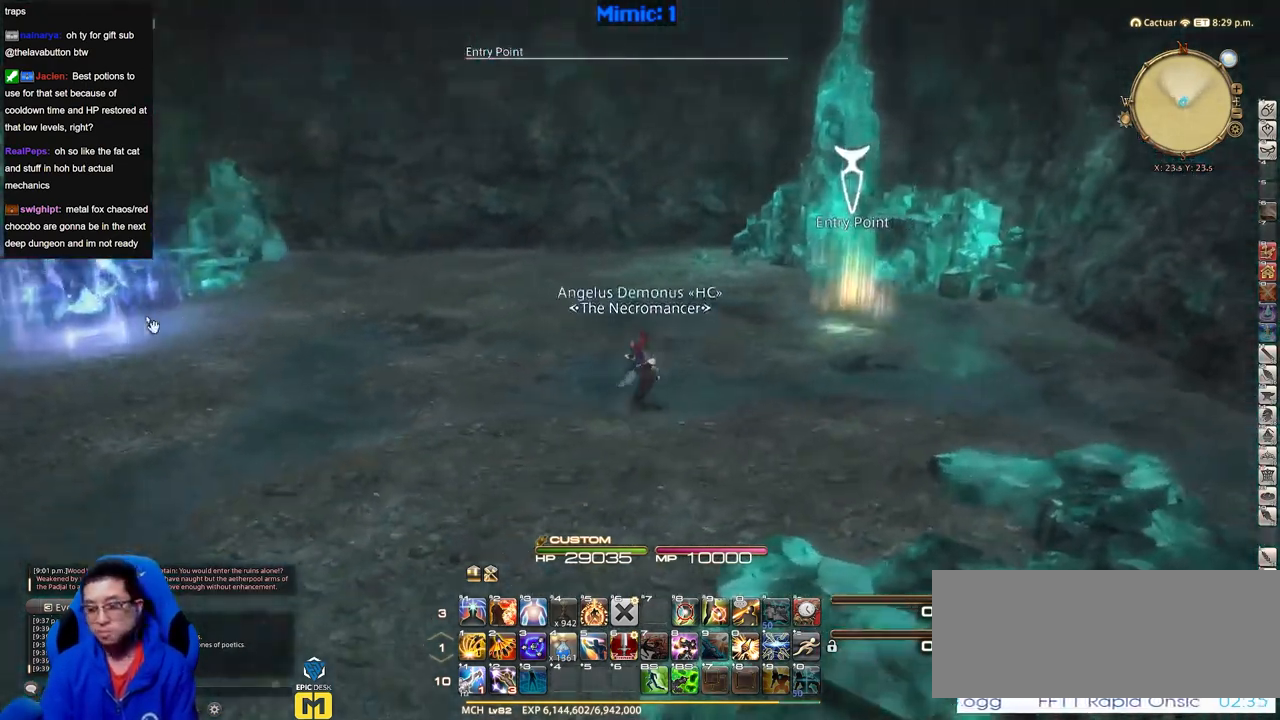
{"keys": ["w"], "events": [[84, "d", "up"], [84, "space", "up"]]}
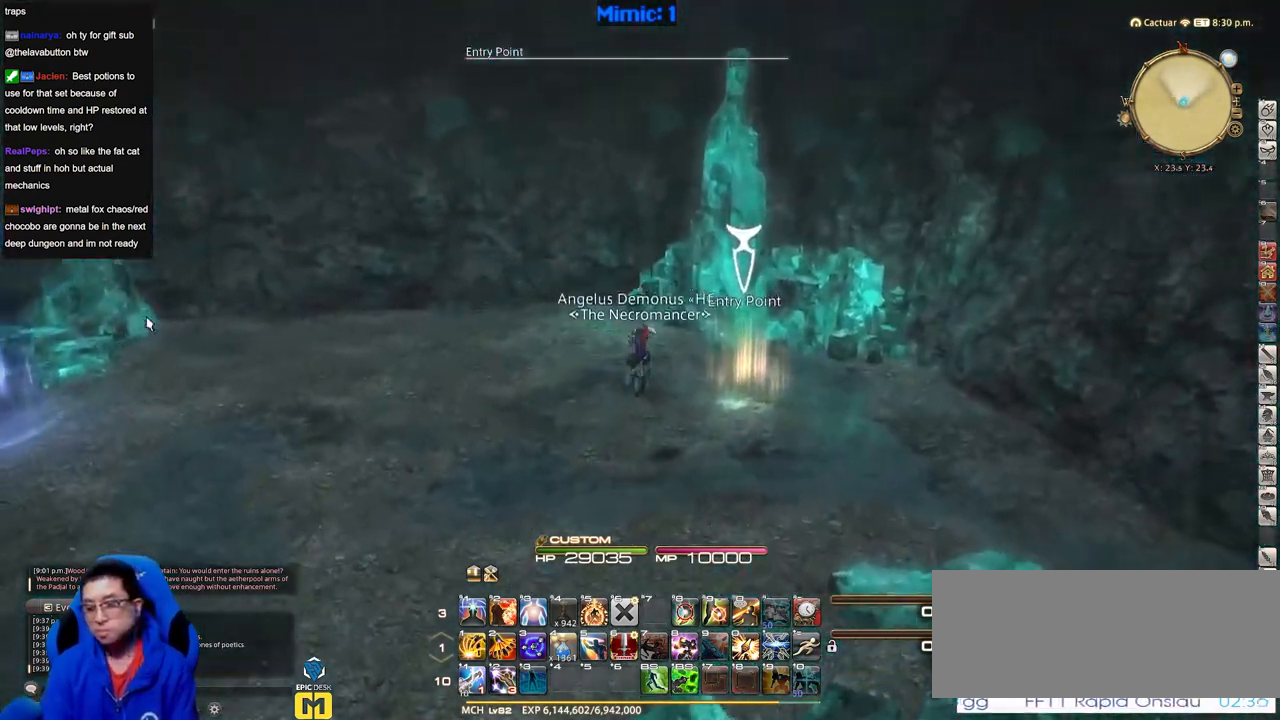
{"keys": ["d", "w"], "events": [[100, "p", "down"], [284, "d", "down"], [284, "p", "up"]]}
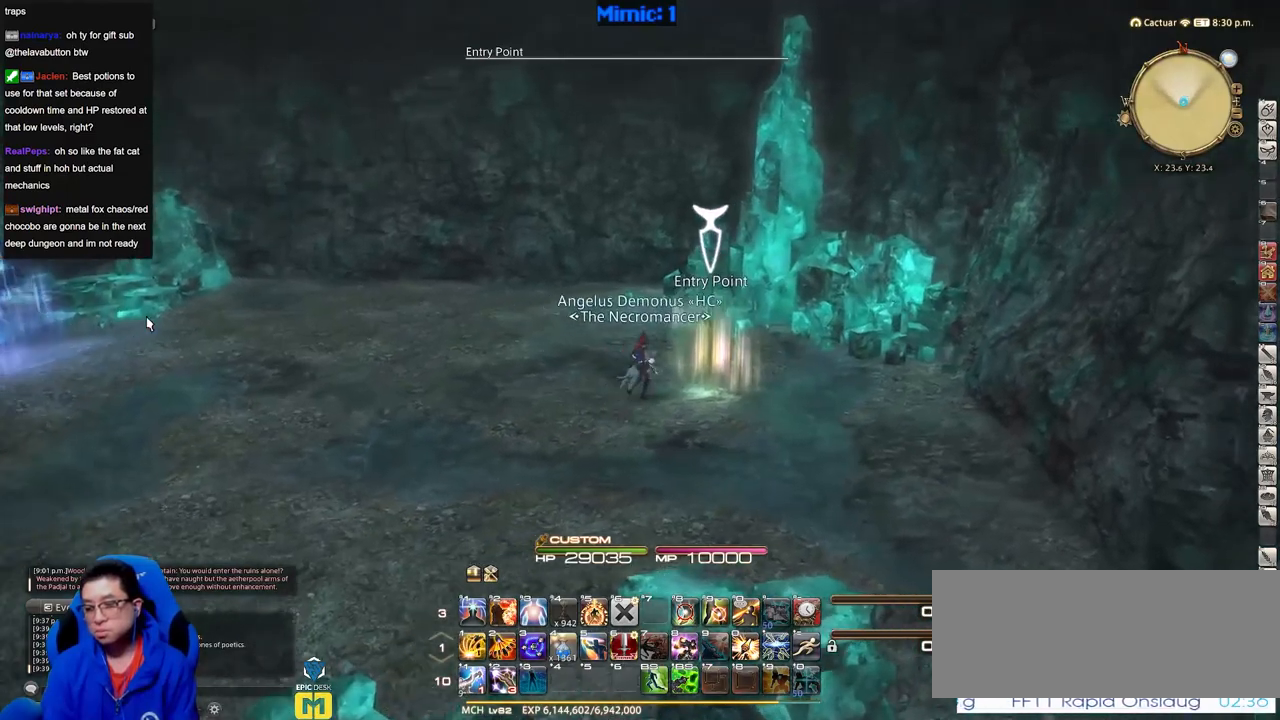
{"keys": [], "events": [[267, "d", "up"], [267, "w", "up"]]}
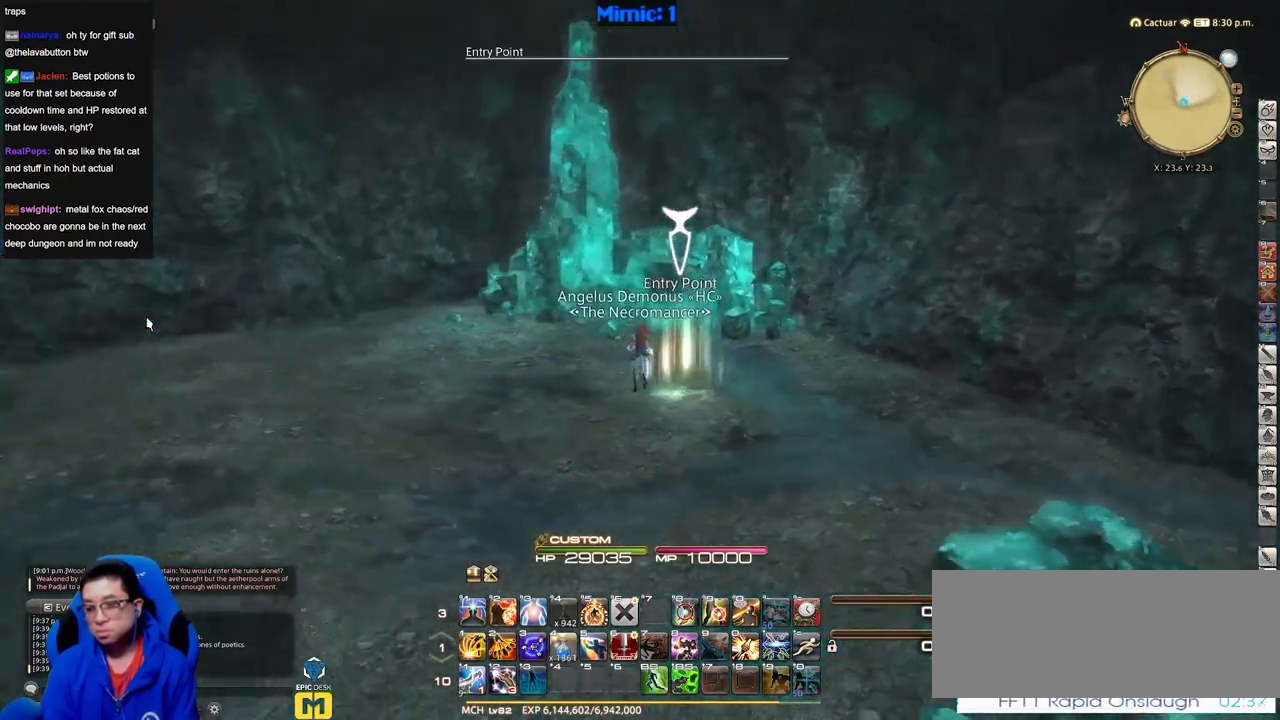
{"keys": ["a", "s"], "events": [[133, "a", "down"], [183, "s", "down"], [267, "a", "up"], [417, "a", "down"]]}
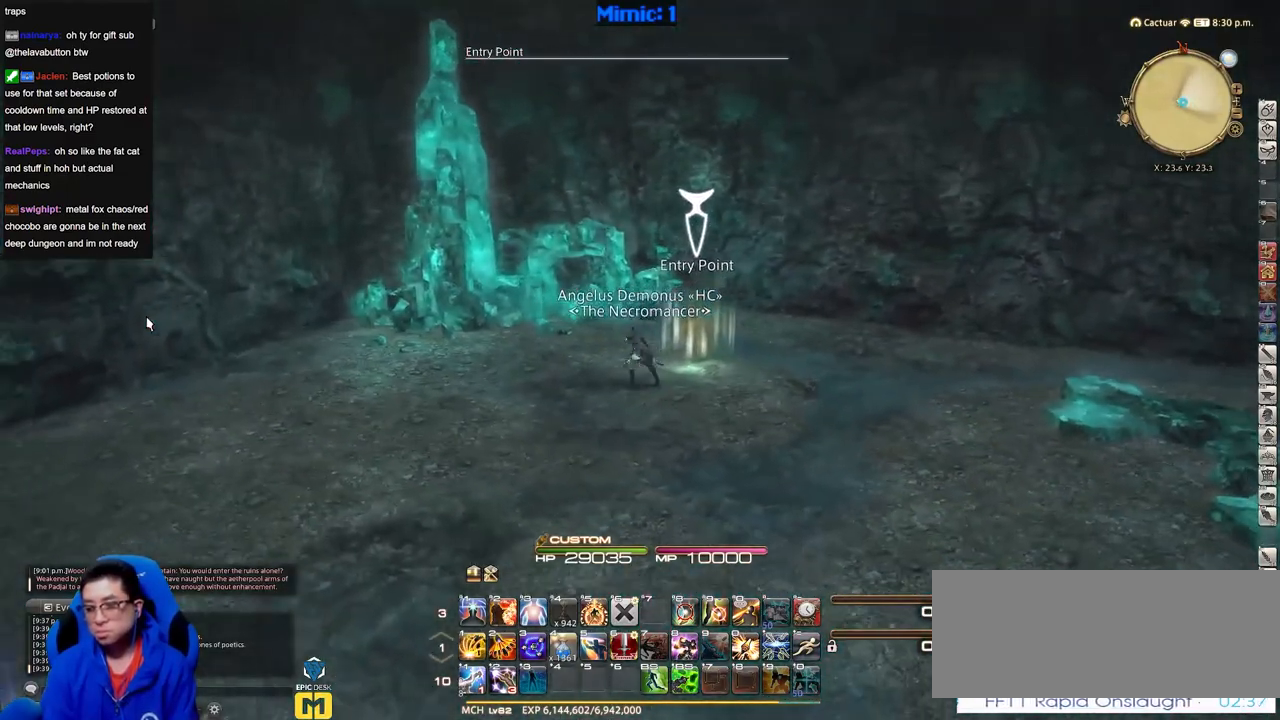
{"keys": ["d"], "events": [[17, "s", "up"], [50, "a", "up"], [50, "d", "down"], [151, "p", "down"], [251, "w", "down"], [334, "p", "up"], [484, "w", "up"]]}
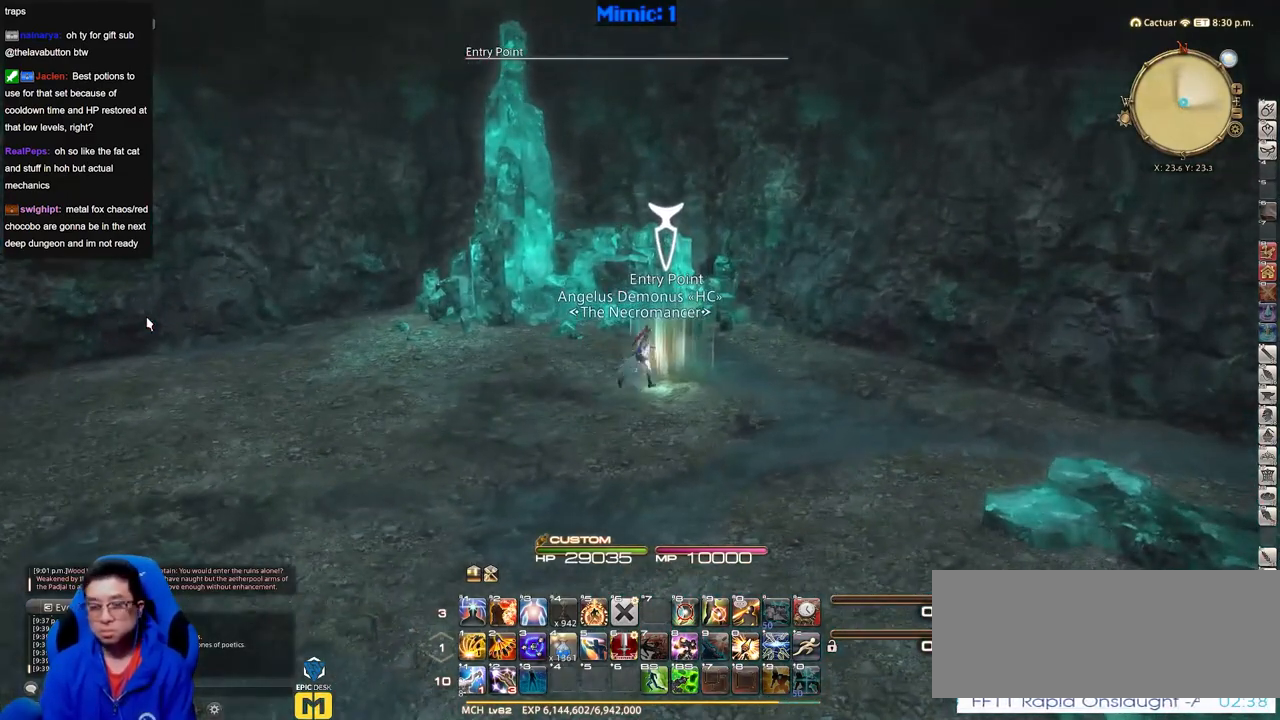
{"keys": [], "events": [[17, "d", "up"]]}